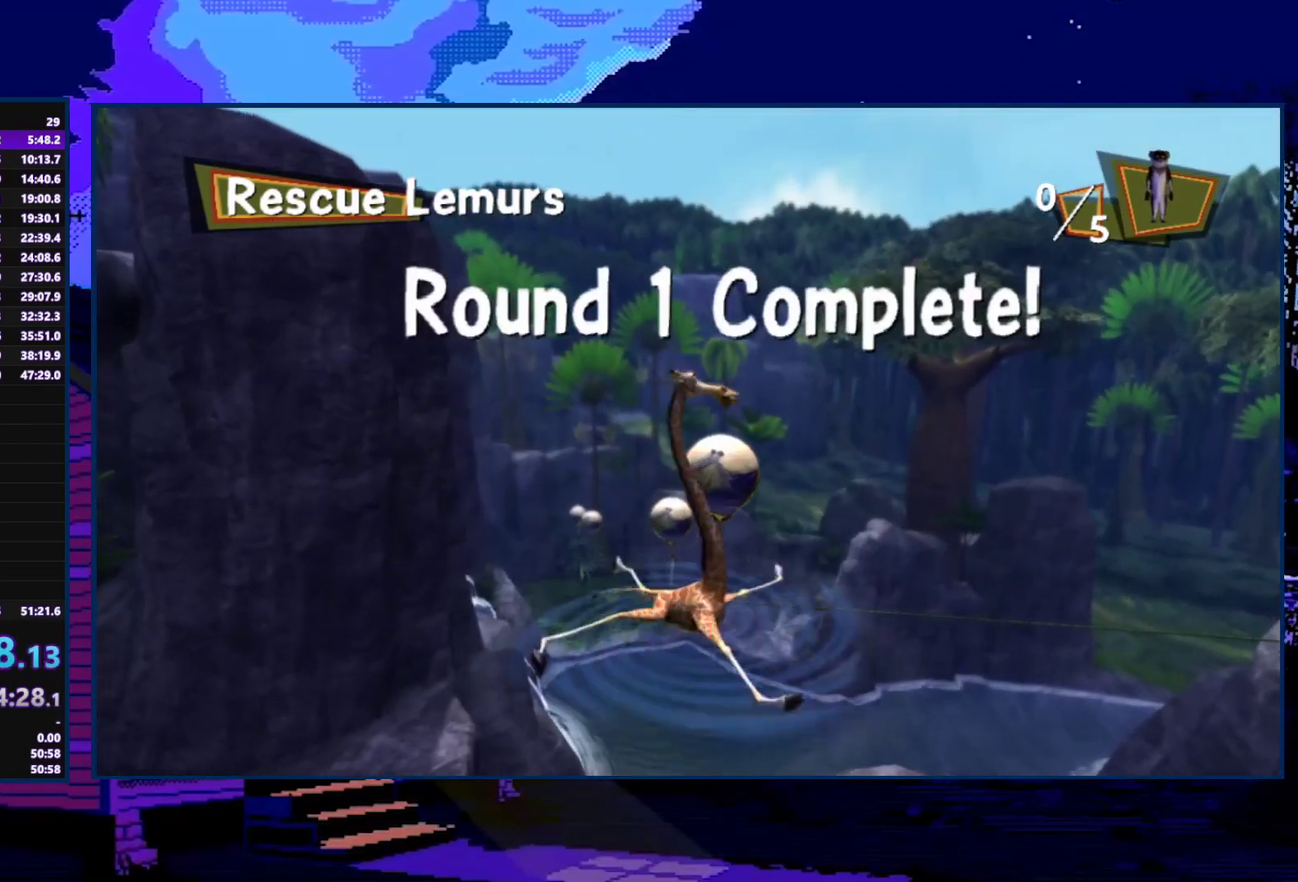
Gameplay with a controller (Xbox layout); each line is a JSON object with the inputs held at the frame after it. "events" lists button and stick changes between this image and that frame as [ms after this image, input, new state], when the widget could be followed in between.
{"buttons": [], "left_stick": "up", "right_stick": "center", "events": []}
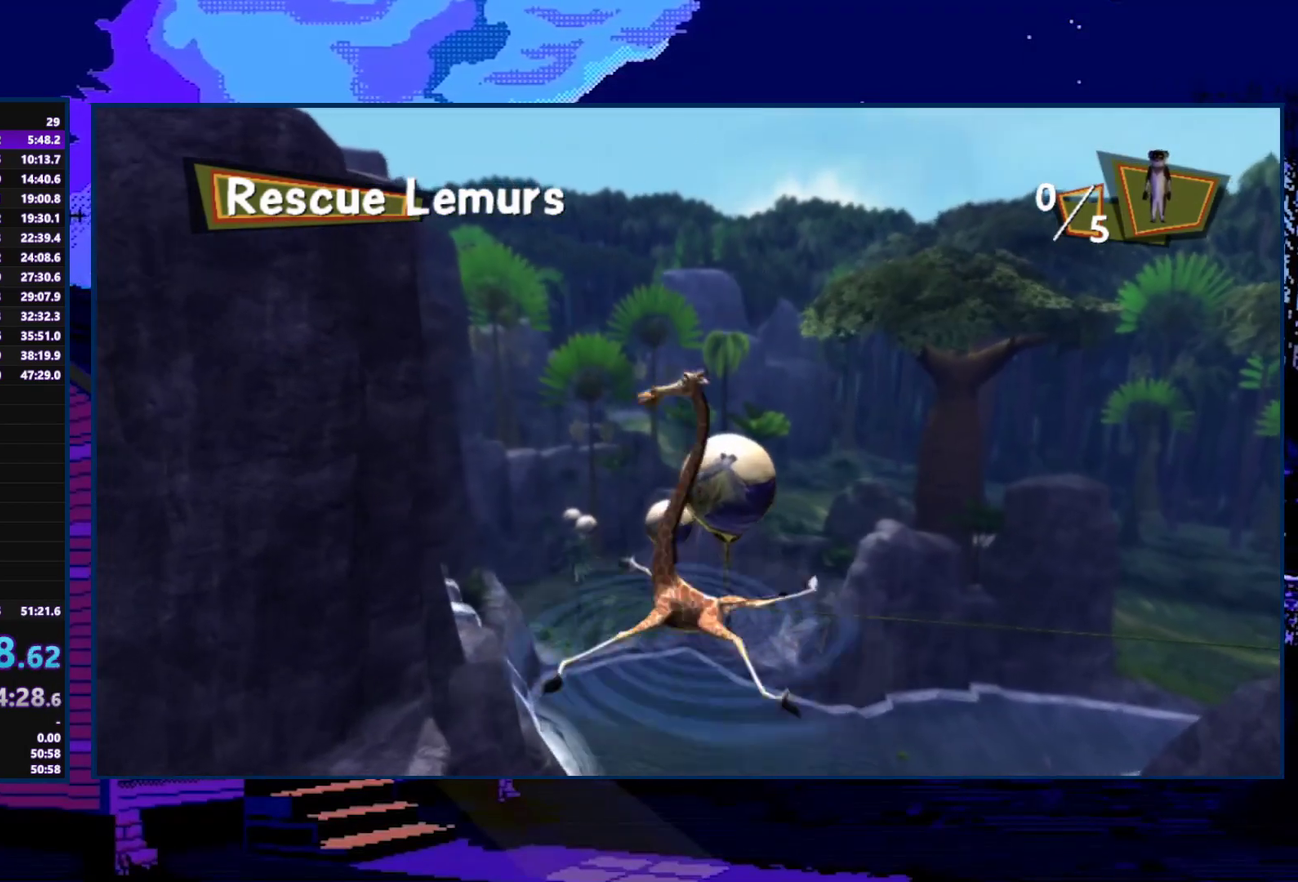
{"buttons": [], "left_stick": "up", "right_stick": "center", "events": []}
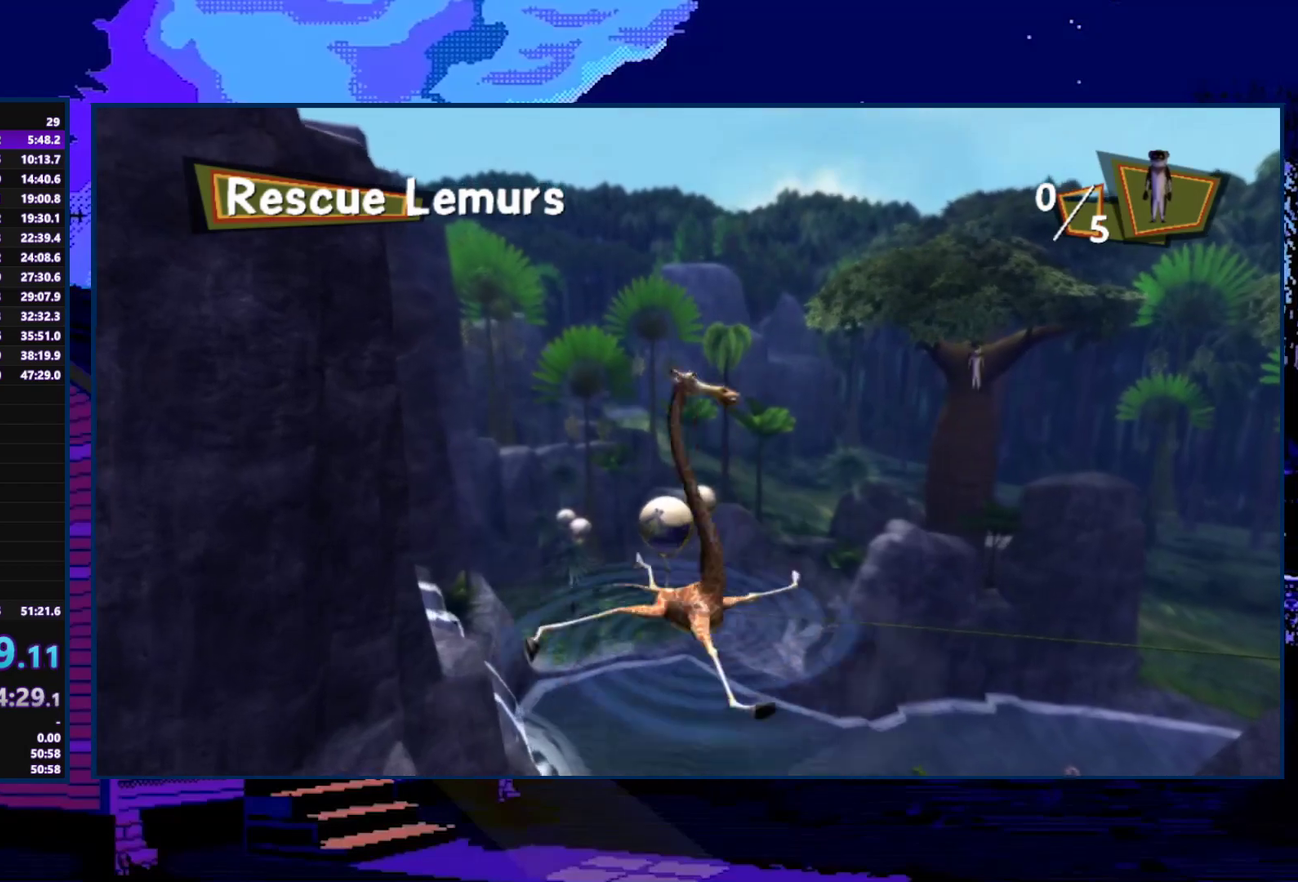
{"buttons": [], "left_stick": "up", "right_stick": "center", "events": []}
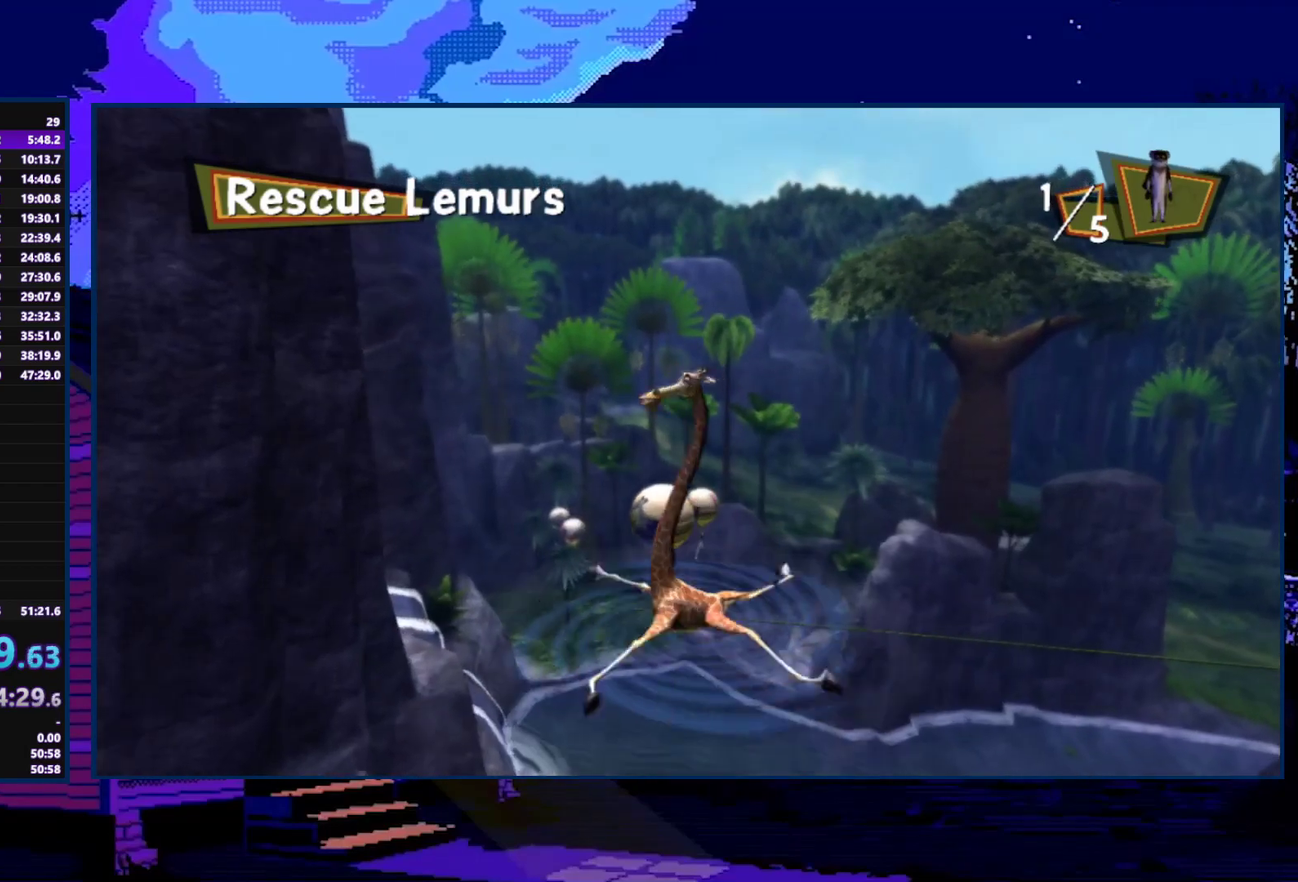
{"buttons": [], "left_stick": "up", "right_stick": "center", "events": []}
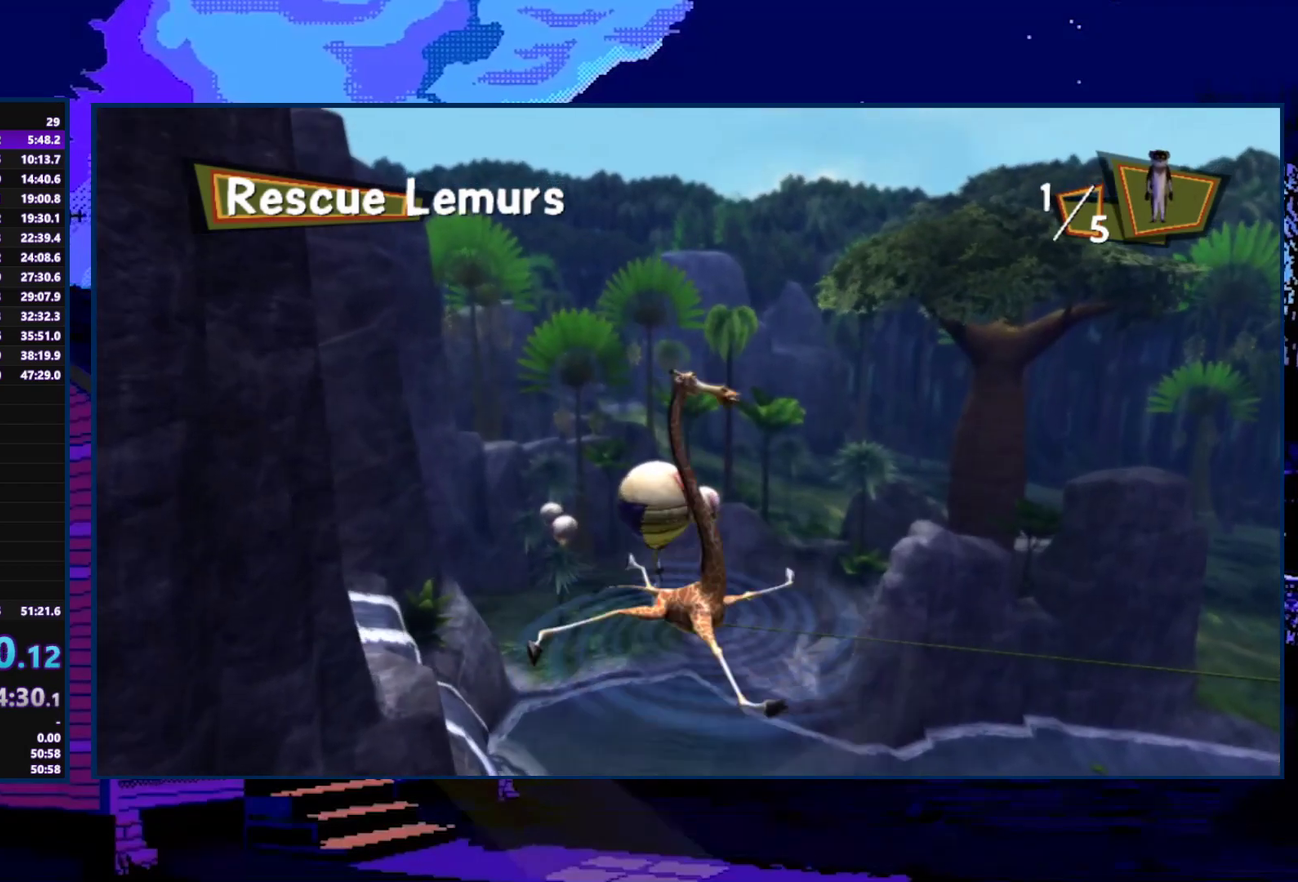
{"buttons": [], "left_stick": "up", "right_stick": "center", "events": []}
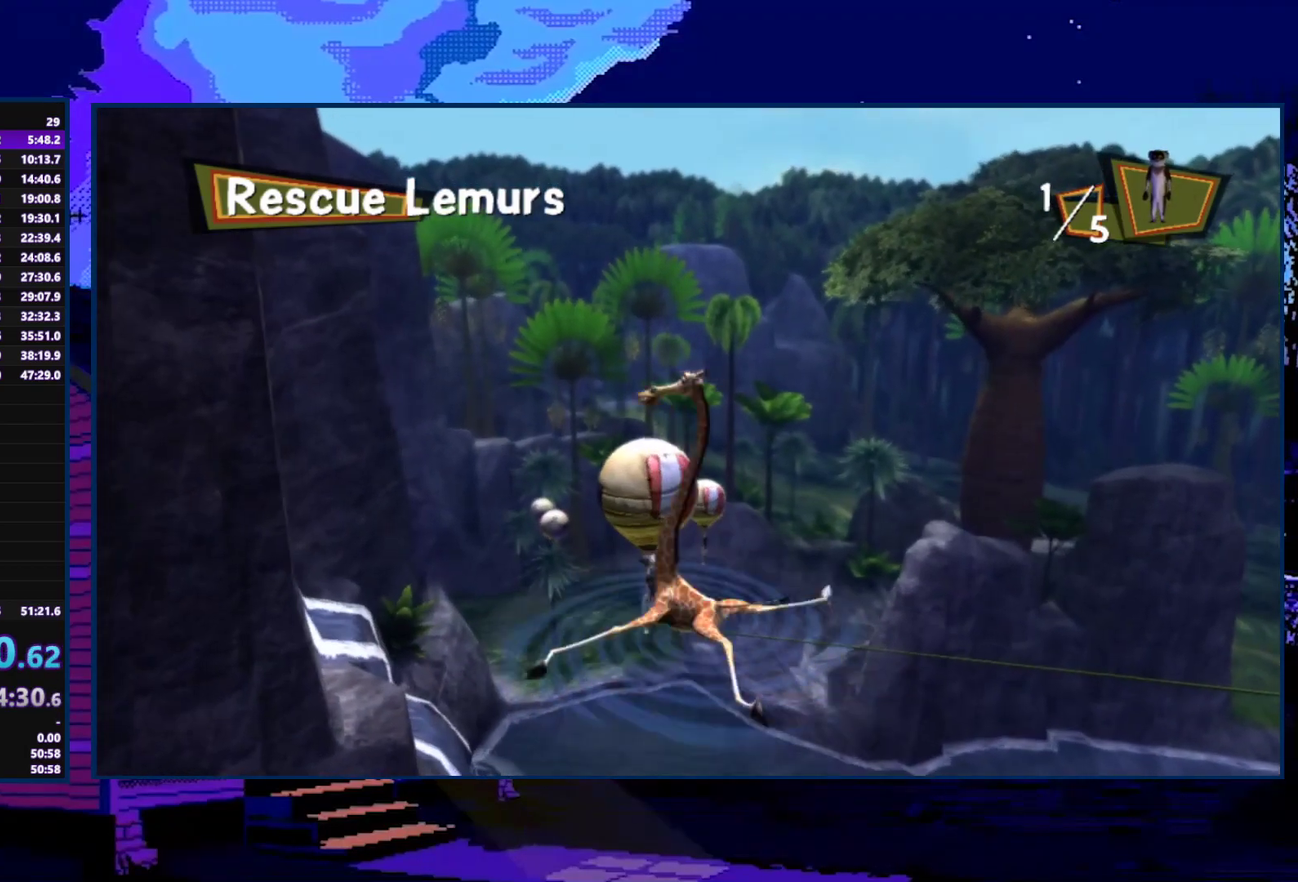
{"buttons": [], "left_stick": "up", "right_stick": "center", "events": []}
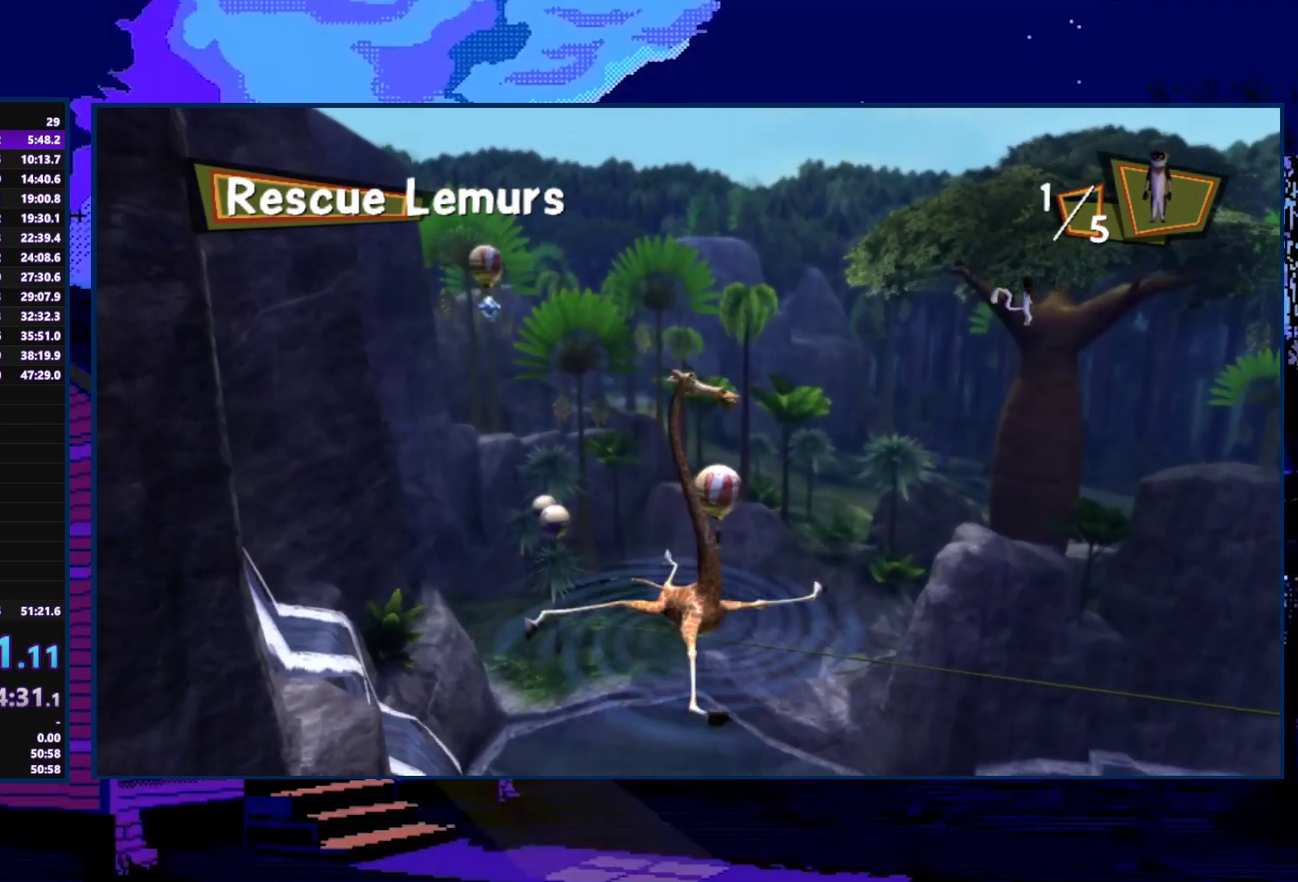
{"buttons": [], "left_stick": "up", "right_stick": "center", "events": []}
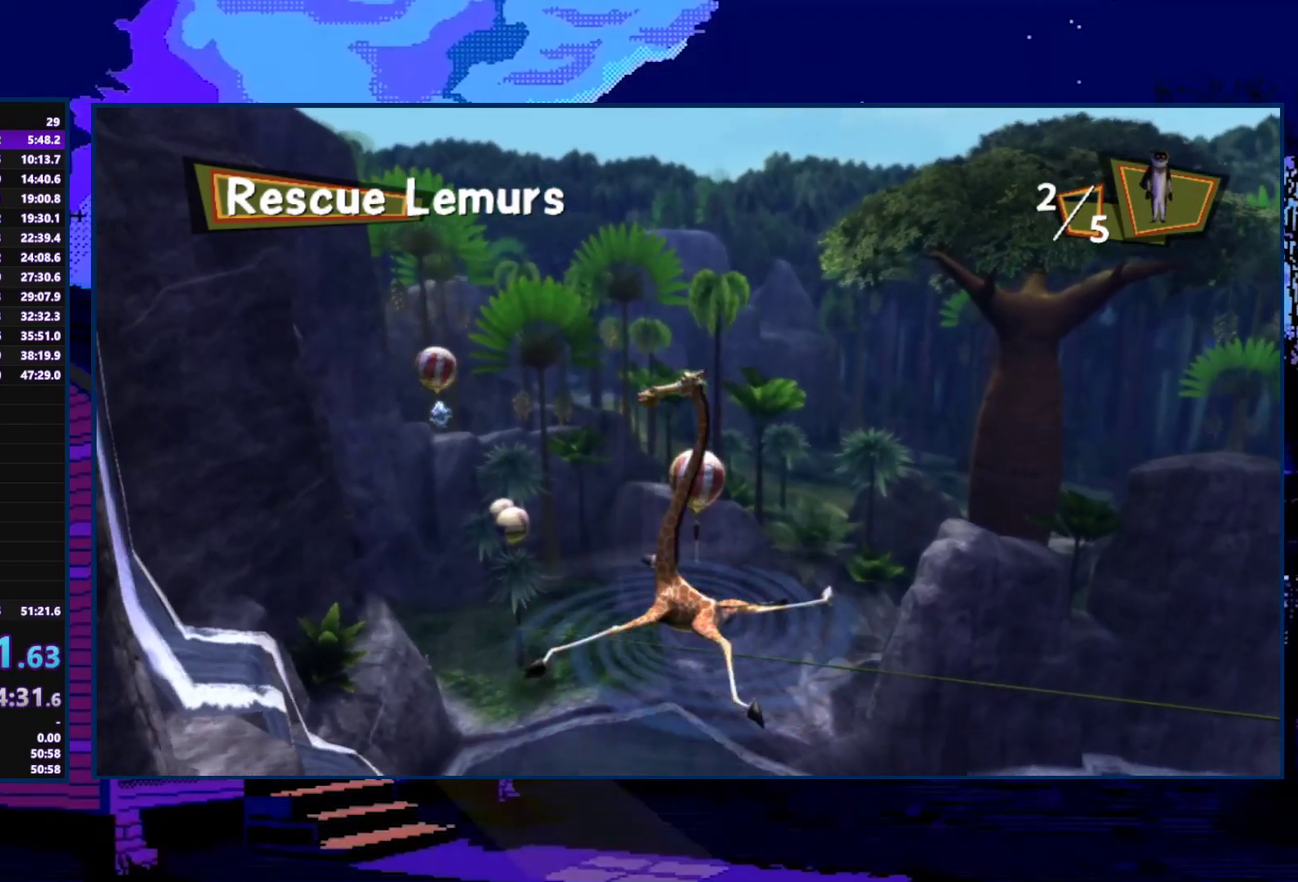
{"buttons": [], "left_stick": "up", "right_stick": "center", "events": []}
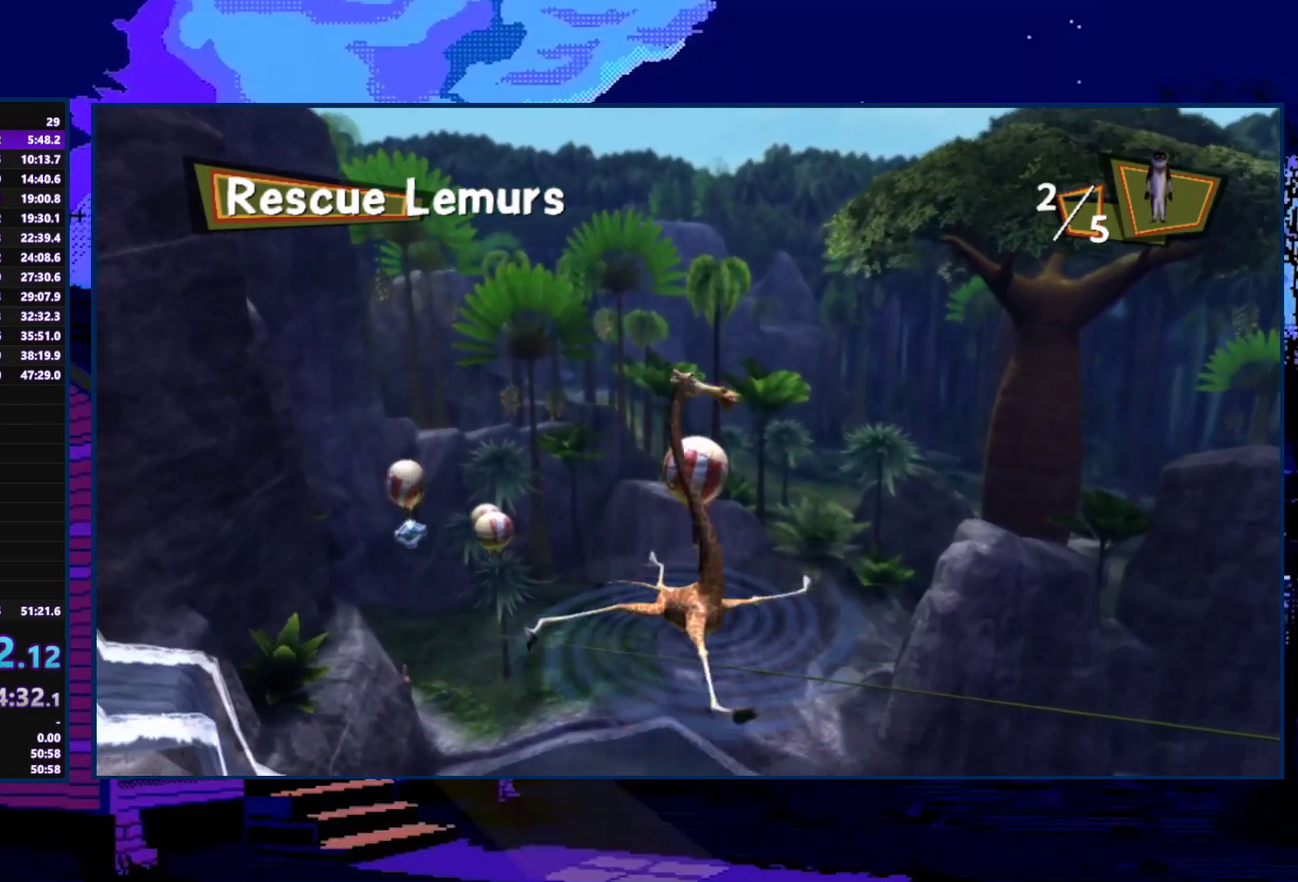
{"buttons": [], "left_stick": "up", "right_stick": "center", "events": []}
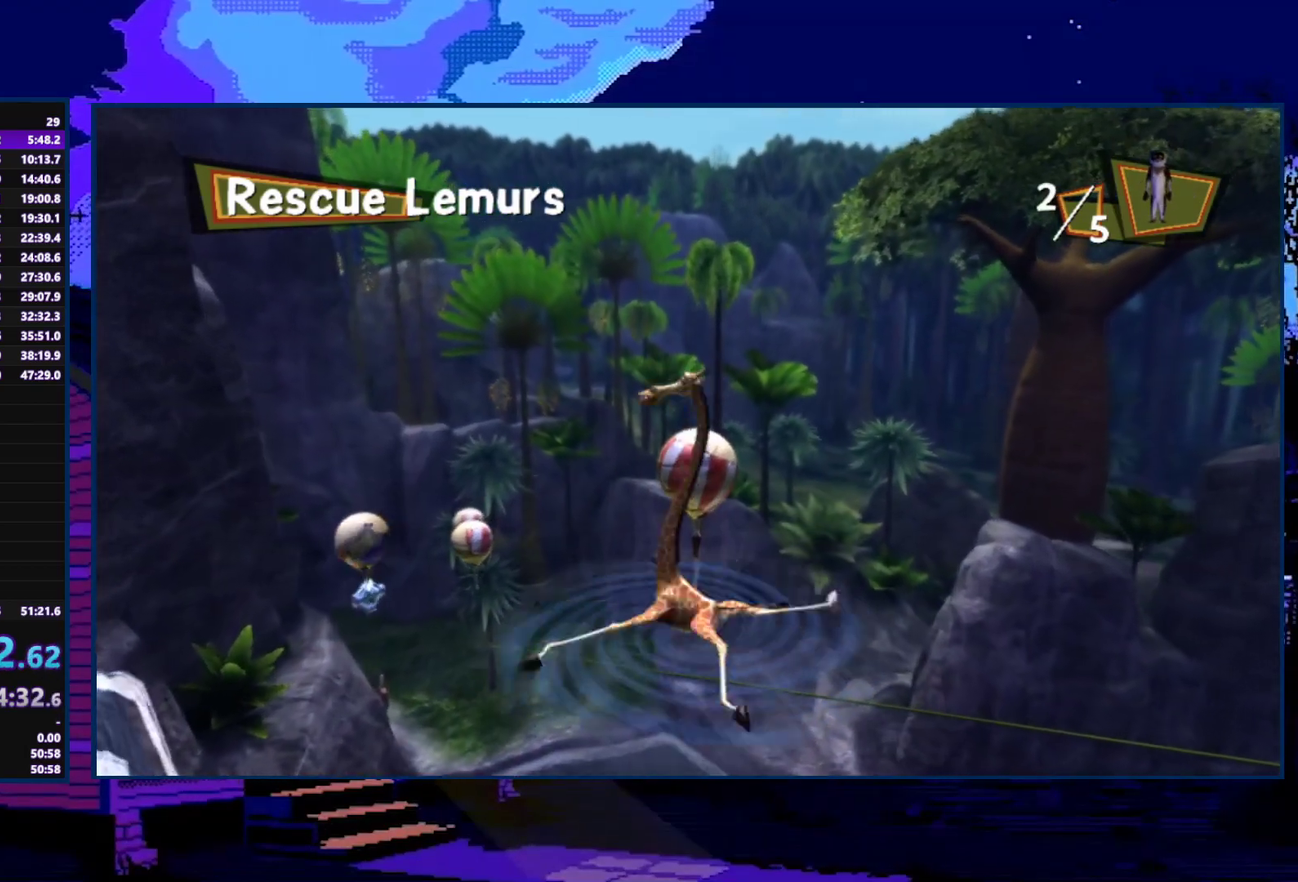
{"buttons": [], "left_stick": "up-left", "right_stick": "center", "events": [[467, "left_stick", "up-left"]]}
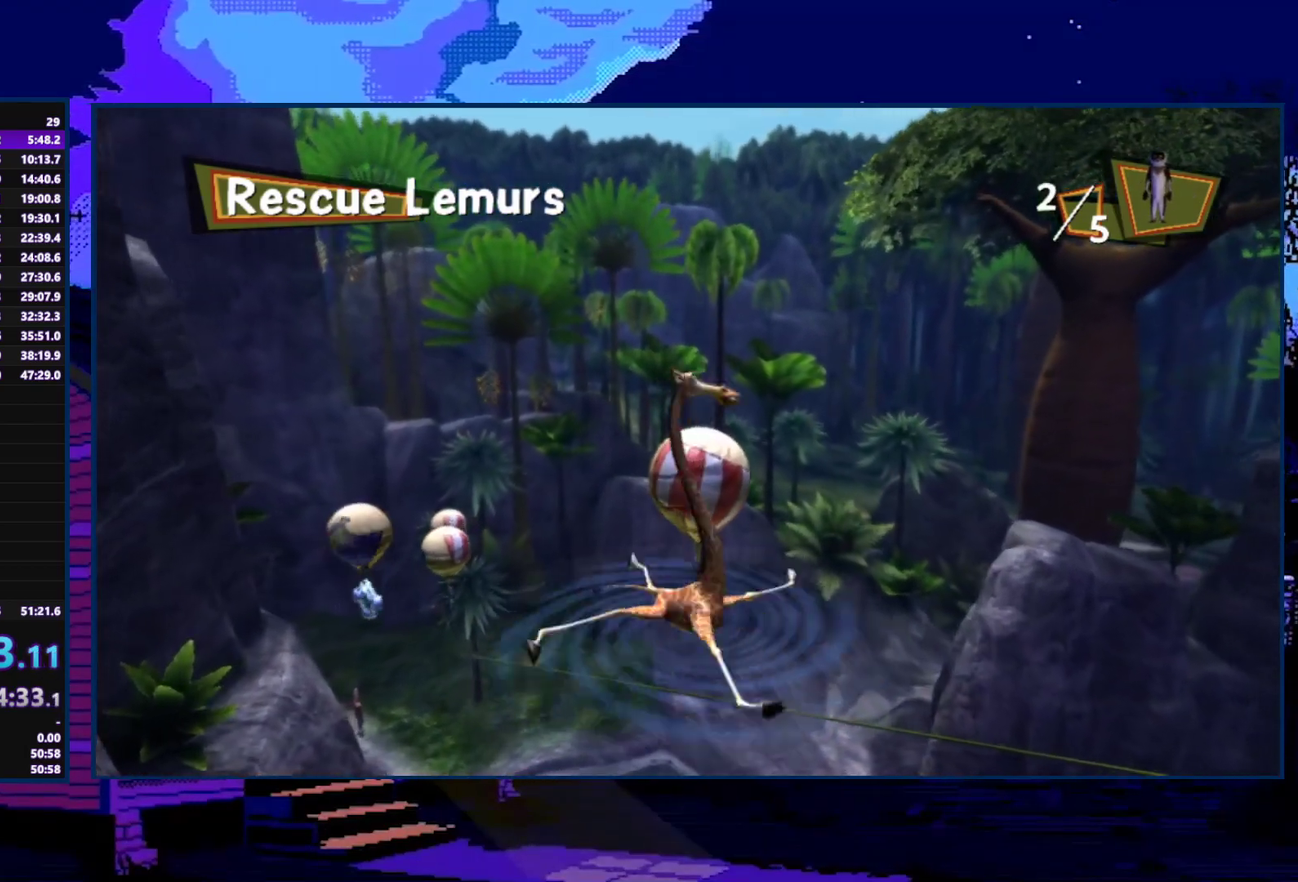
{"buttons": [], "left_stick": "up-left", "right_stick": "center", "events": []}
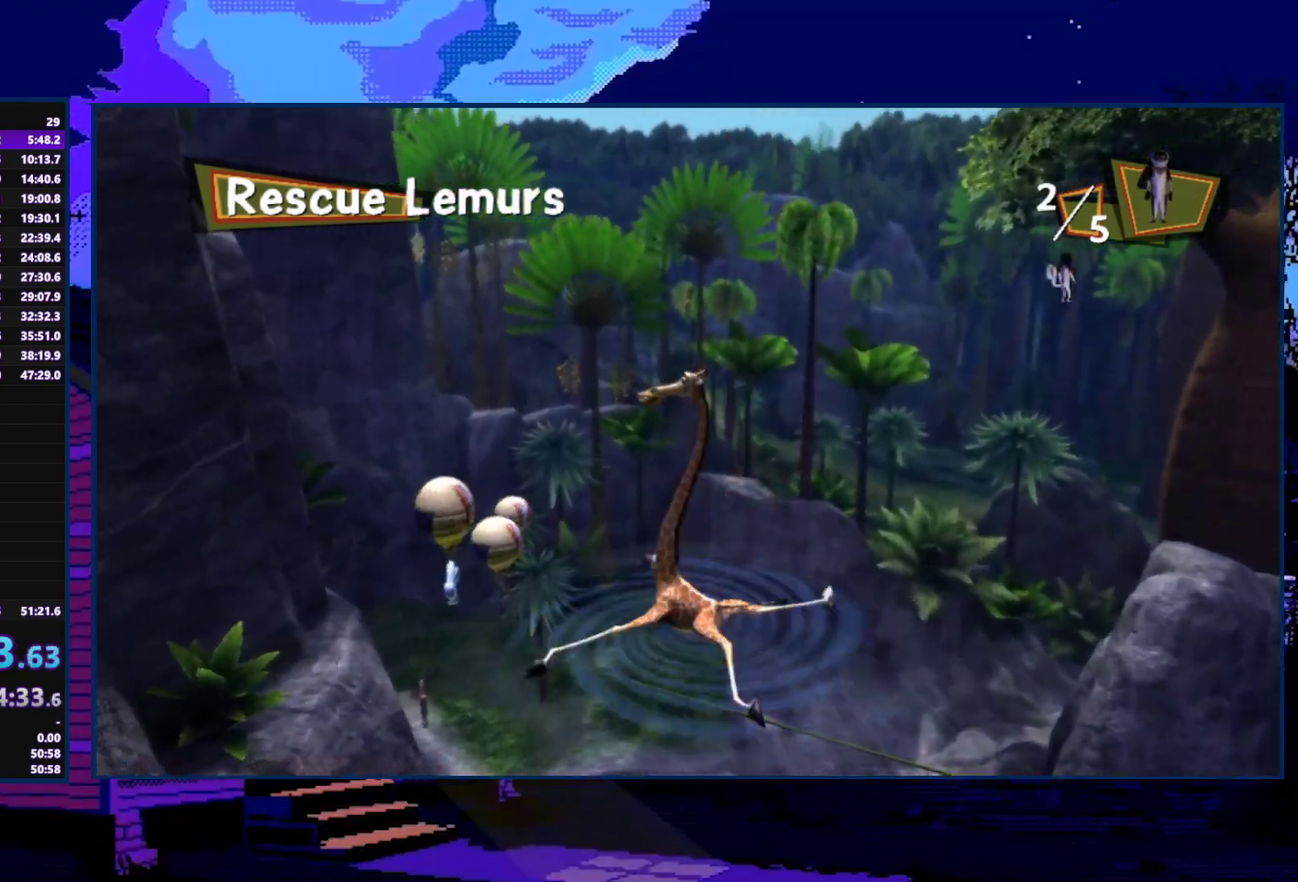
{"buttons": [], "left_stick": "up", "right_stick": "center", "events": [[67, "left_stick", "up"]]}
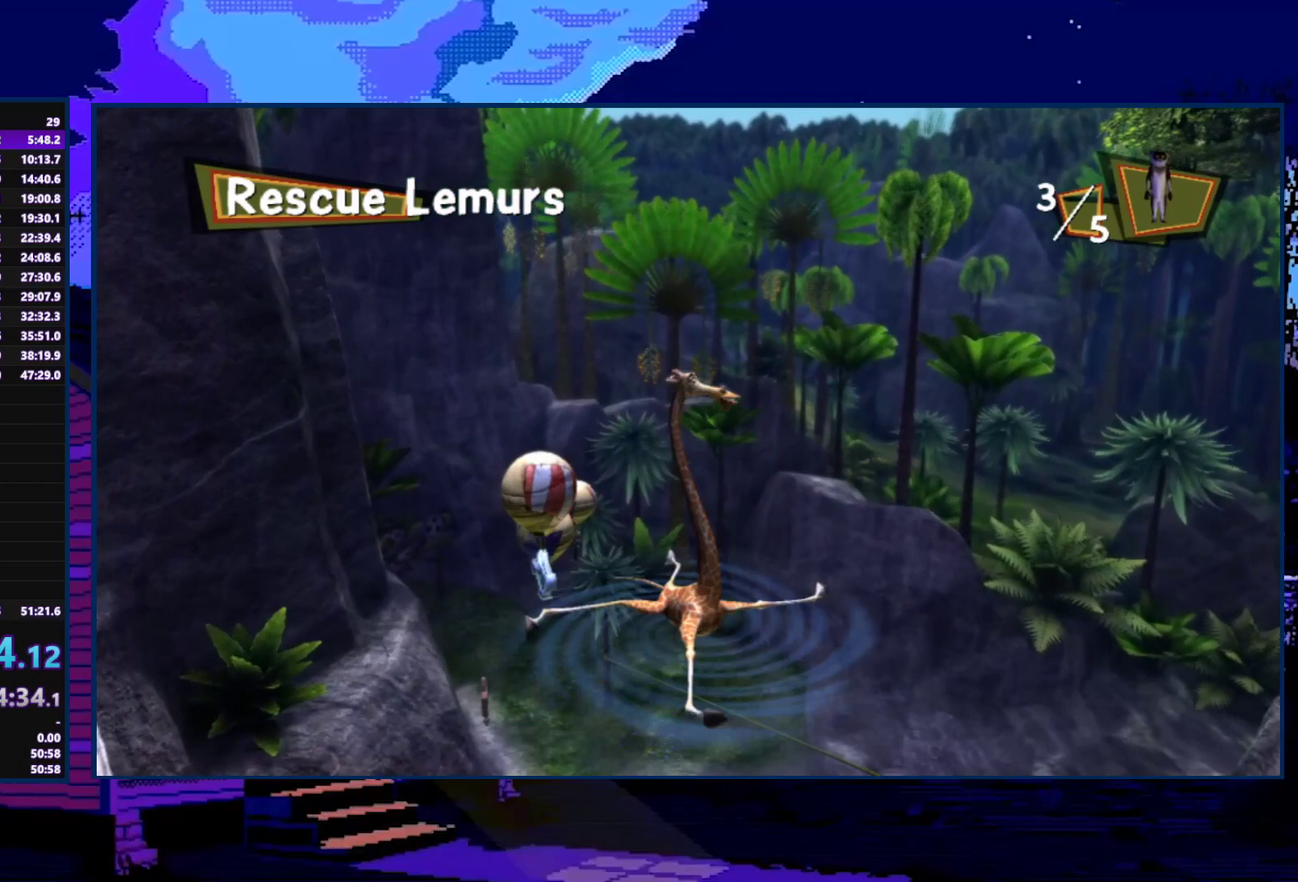
{"buttons": [], "left_stick": "up", "right_stick": "center", "events": []}
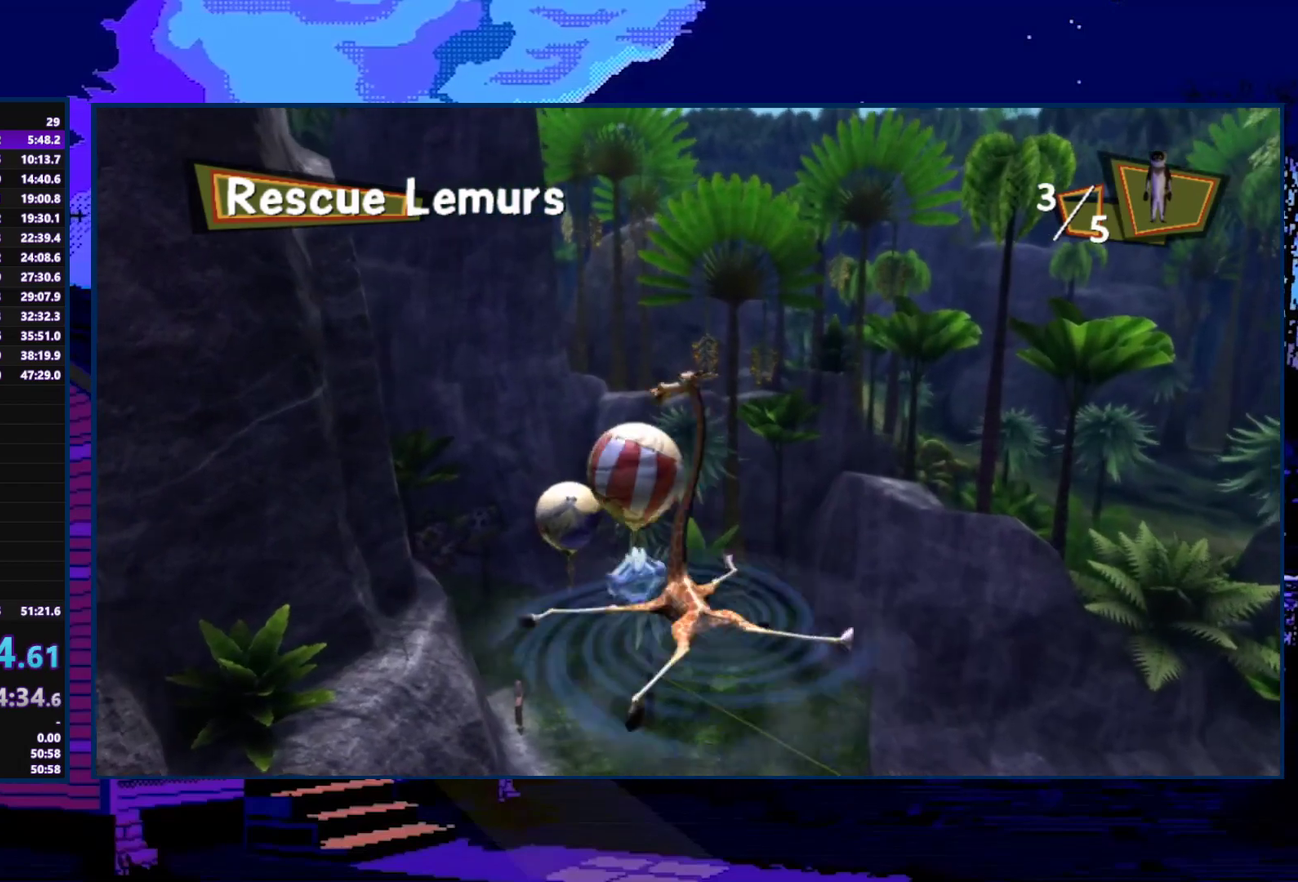
{"buttons": [], "left_stick": "up", "right_stick": "center", "events": []}
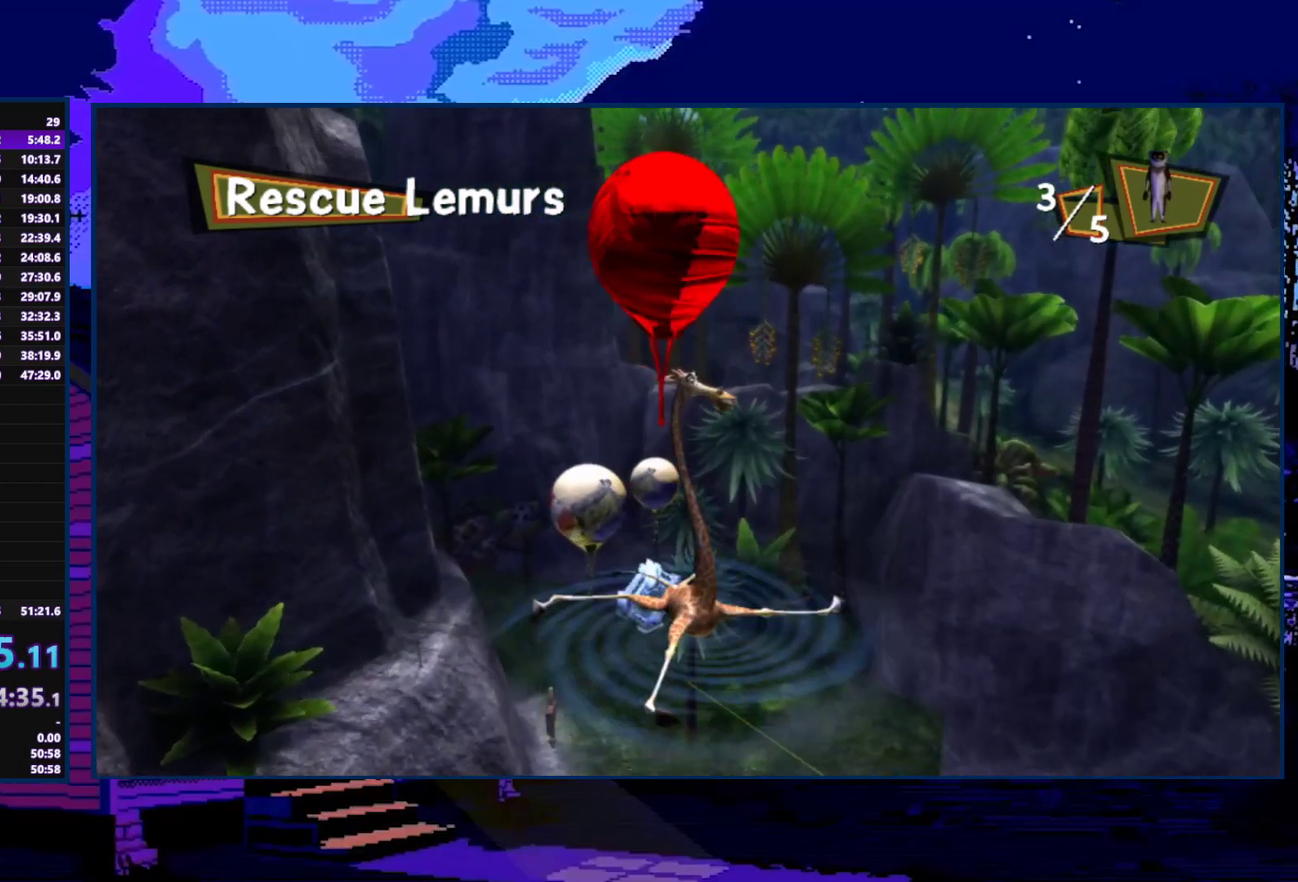
{"buttons": [], "left_stick": "up-left", "right_stick": "center", "events": [[200, "left_stick", "up-left"]]}
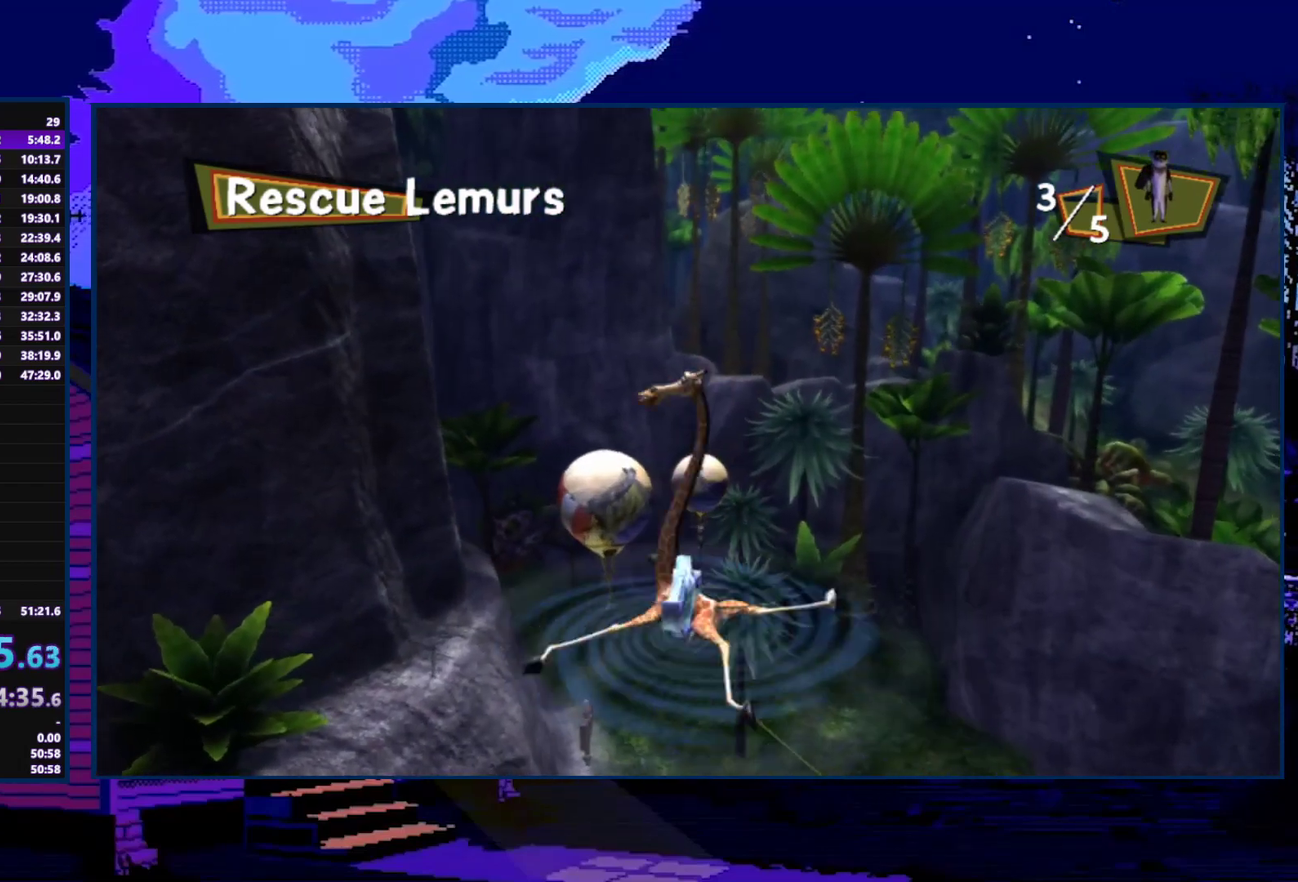
{"buttons": [], "left_stick": "up-right", "right_stick": "center", "events": [[400, "left_stick", "up"], [467, "left_stick", "up-right"]]}
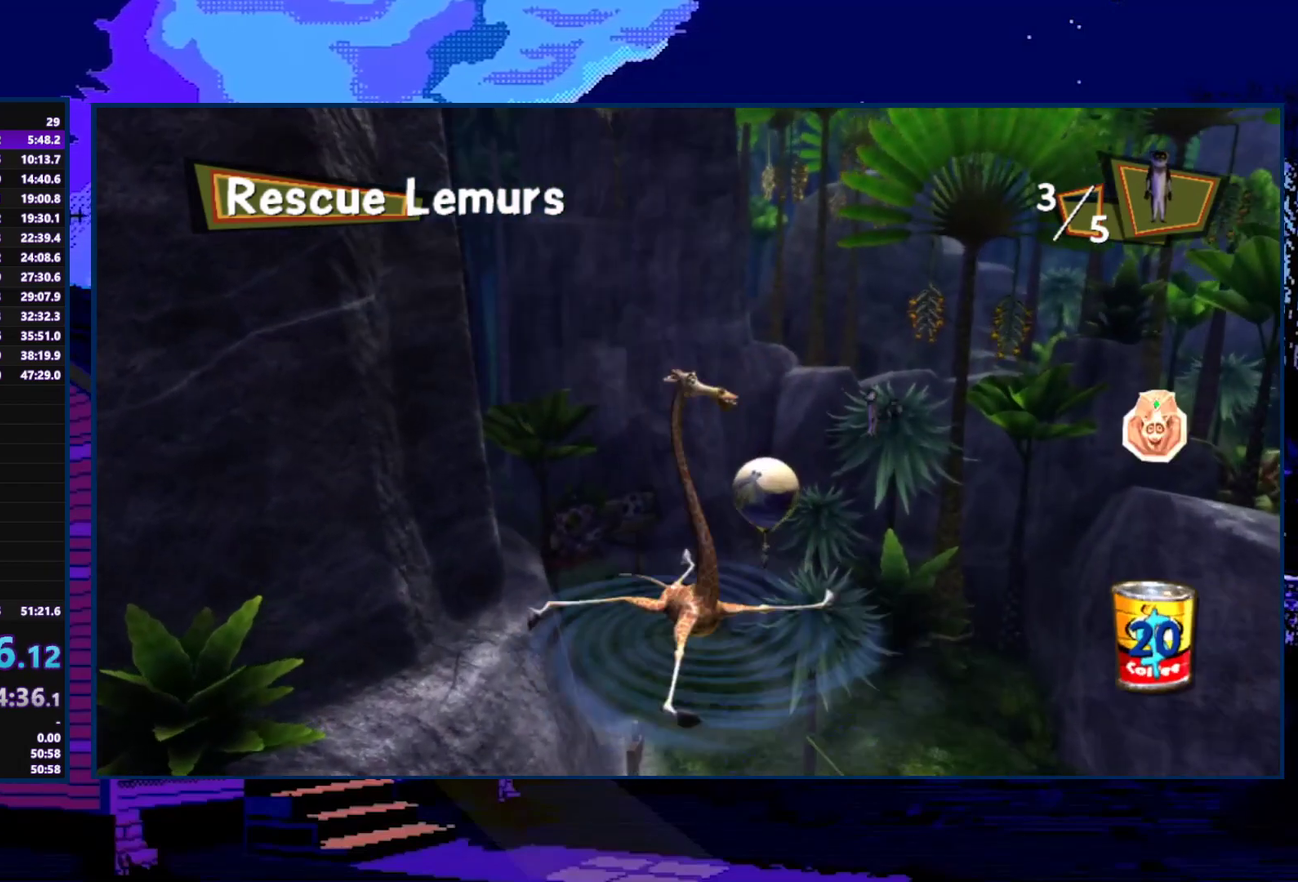
{"buttons": [], "left_stick": "up", "right_stick": "center", "events": [[233, "left_stick", "up"]]}
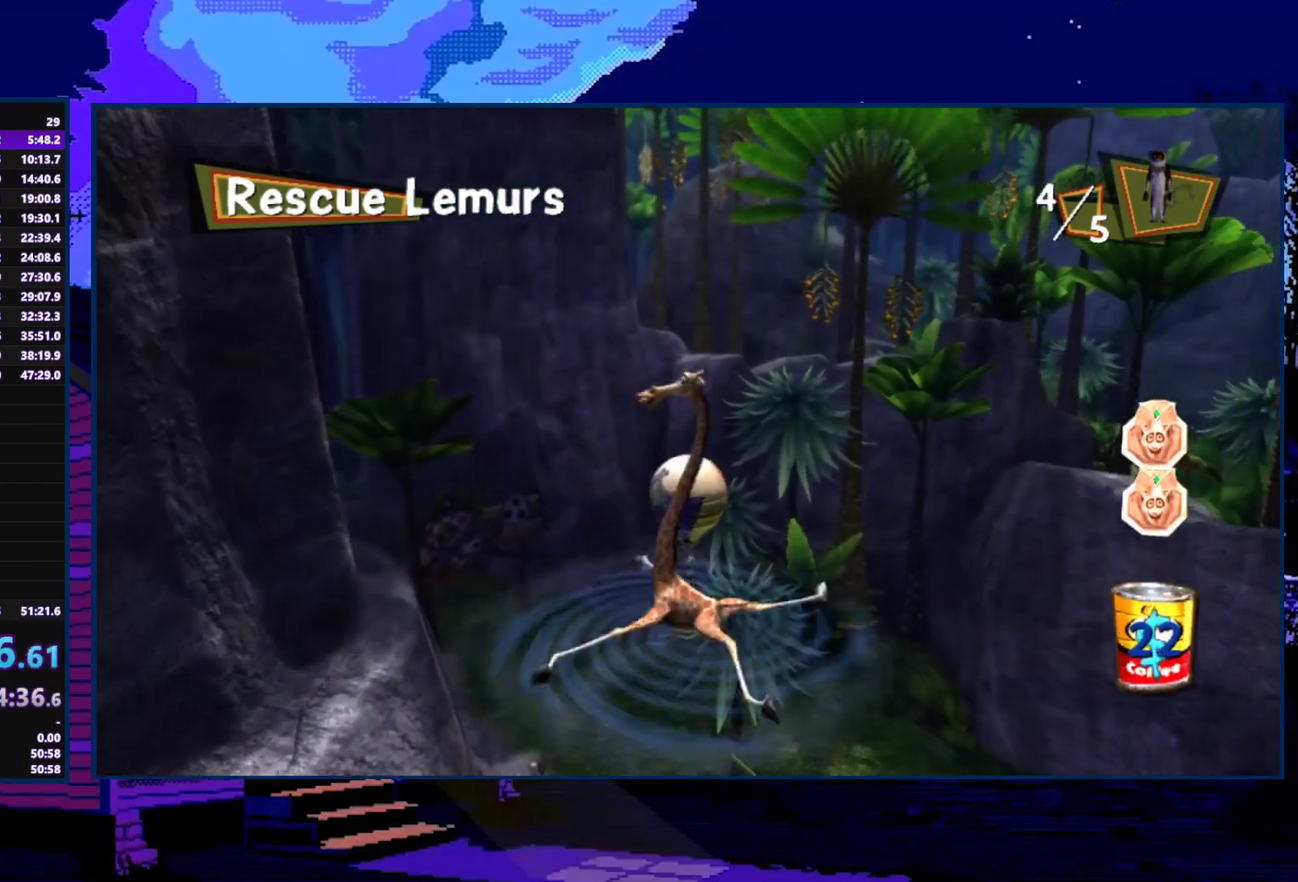
{"buttons": [], "left_stick": "up", "right_stick": "center", "events": []}
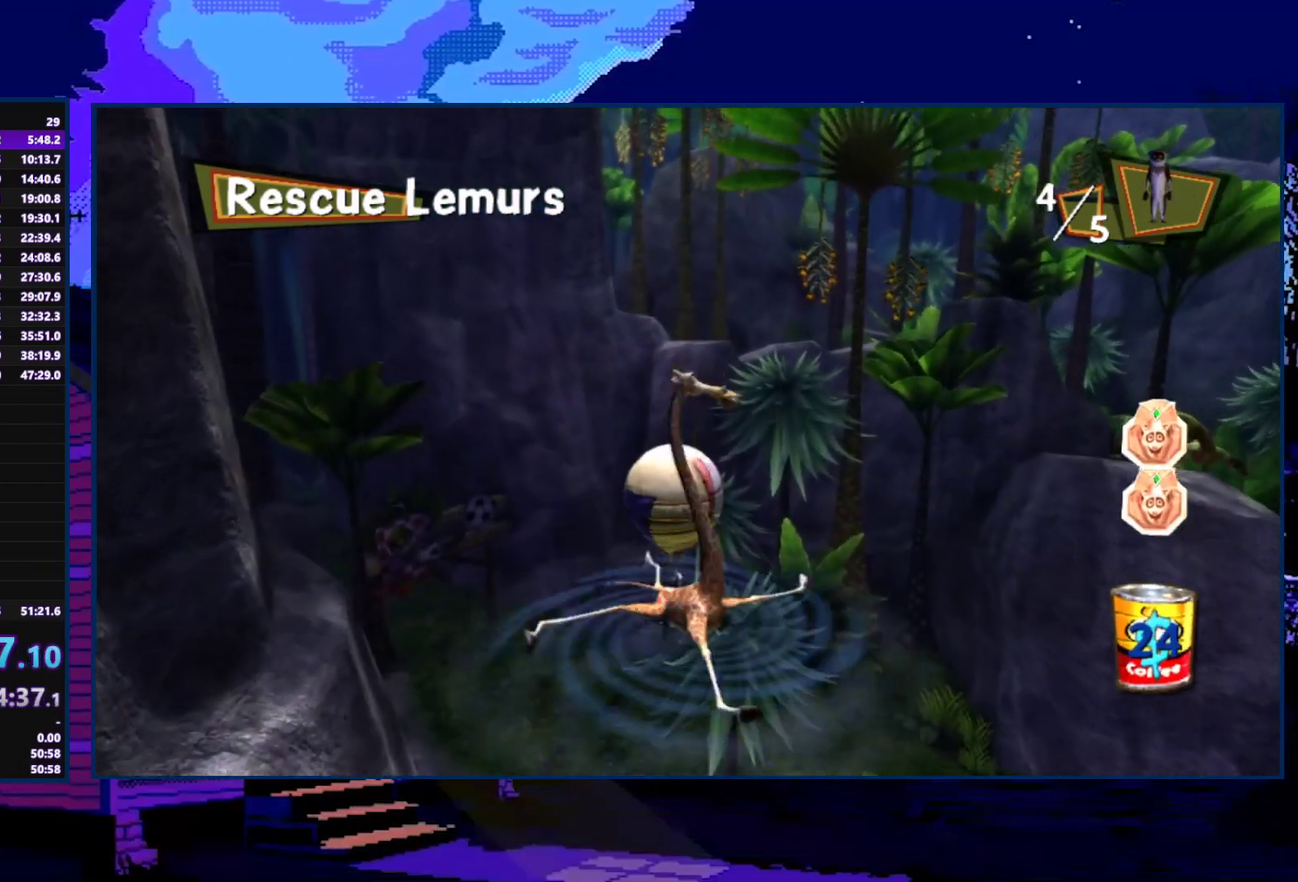
{"buttons": [], "left_stick": "down-right", "right_stick": "center", "events": [[167, "left_stick", "down-right"], [367, "left_stick", "down"], [433, "left_stick", "down-right"]]}
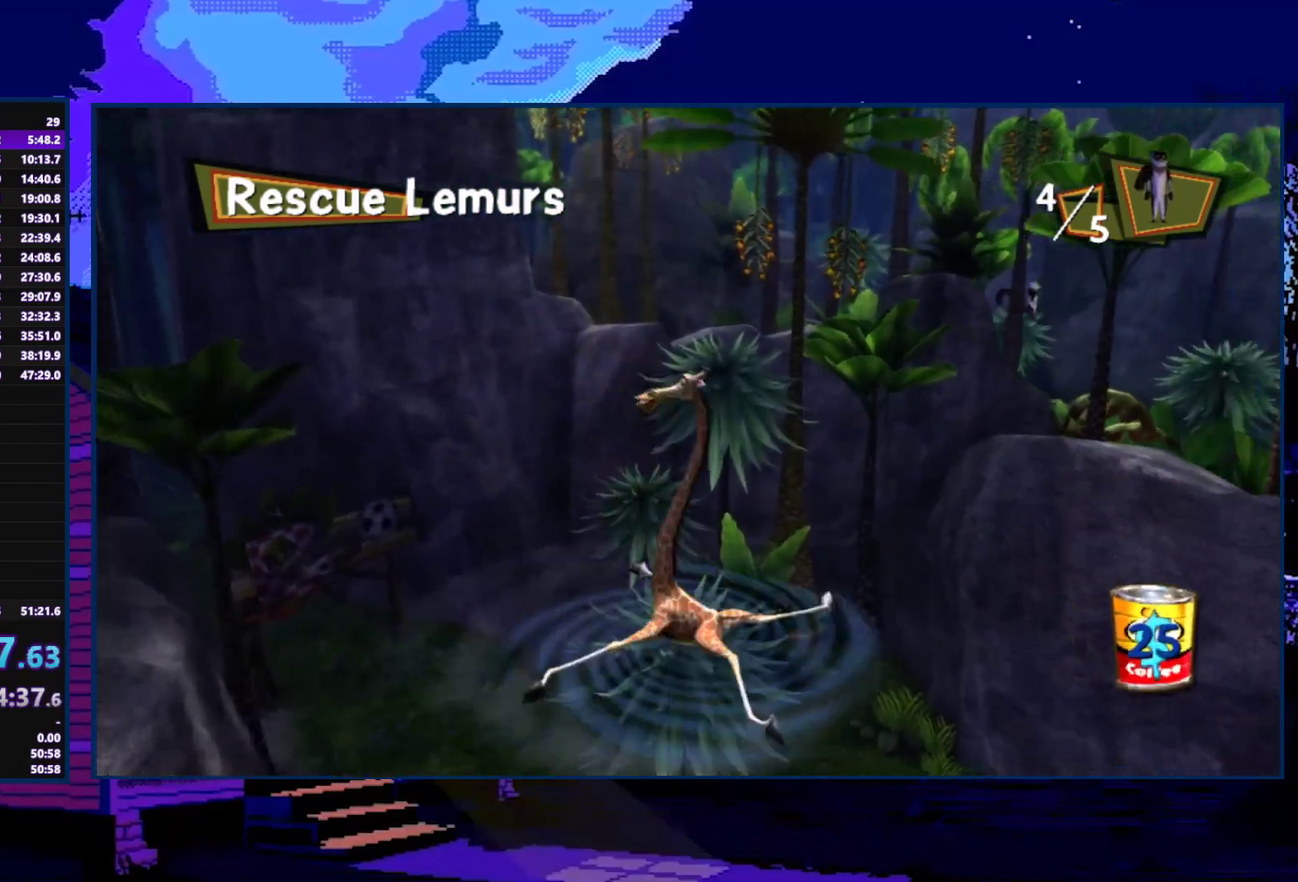
{"buttons": [], "left_stick": "down-right", "right_stick": "center", "events": []}
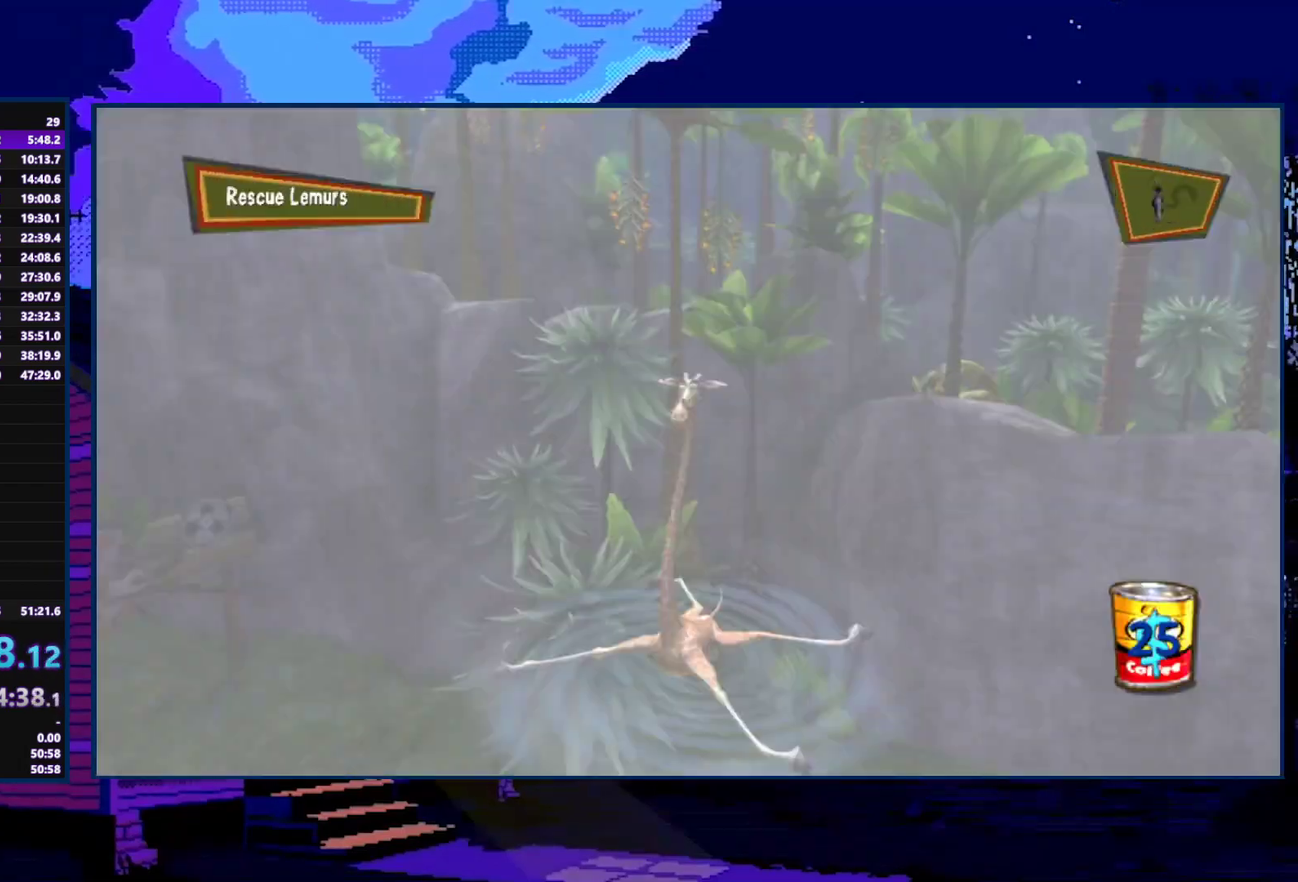
{"buttons": [], "left_stick": "down-right", "right_stick": "center", "events": []}
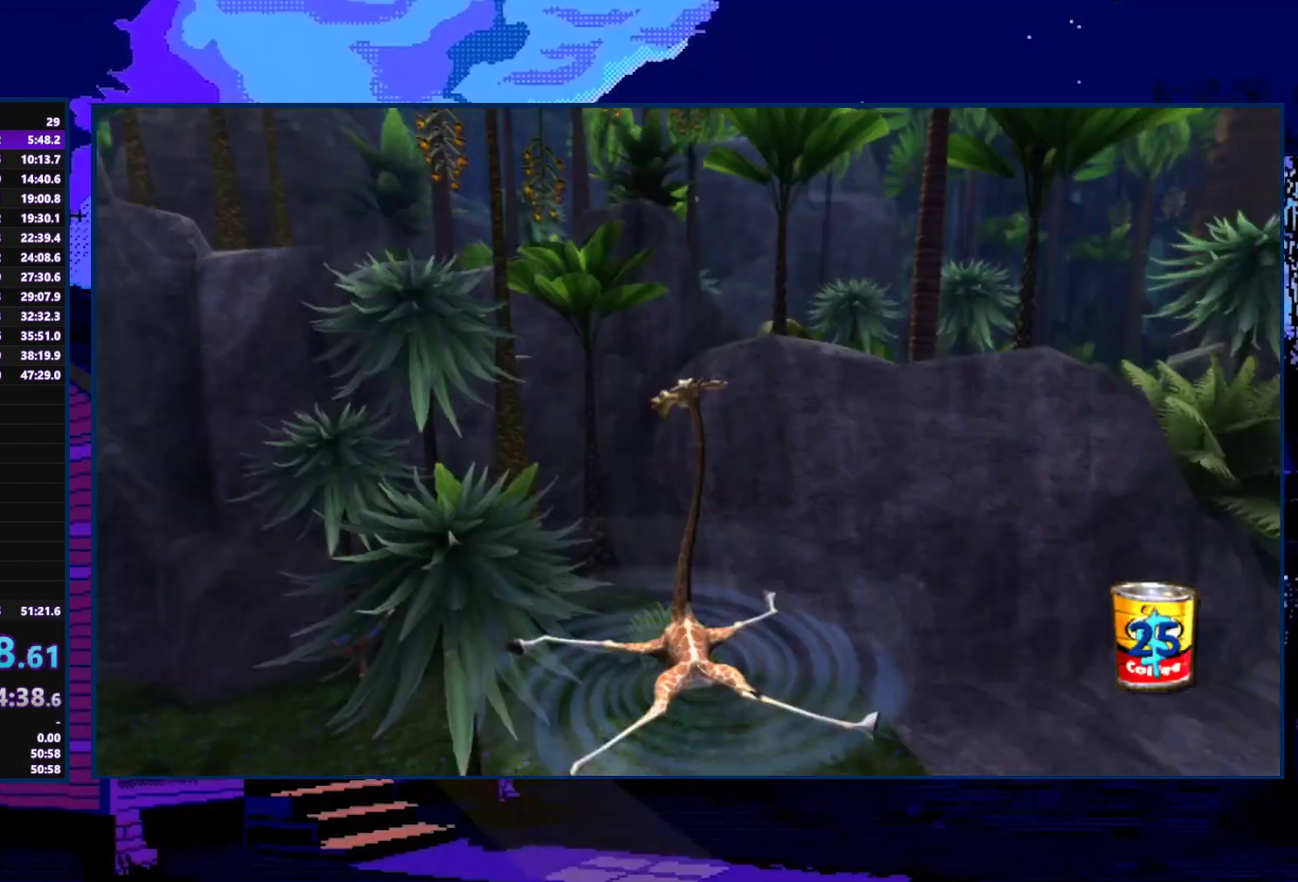
{"buttons": [], "left_stick": "down-left", "right_stick": "center", "events": [[300, "left_stick", "down-left"]]}
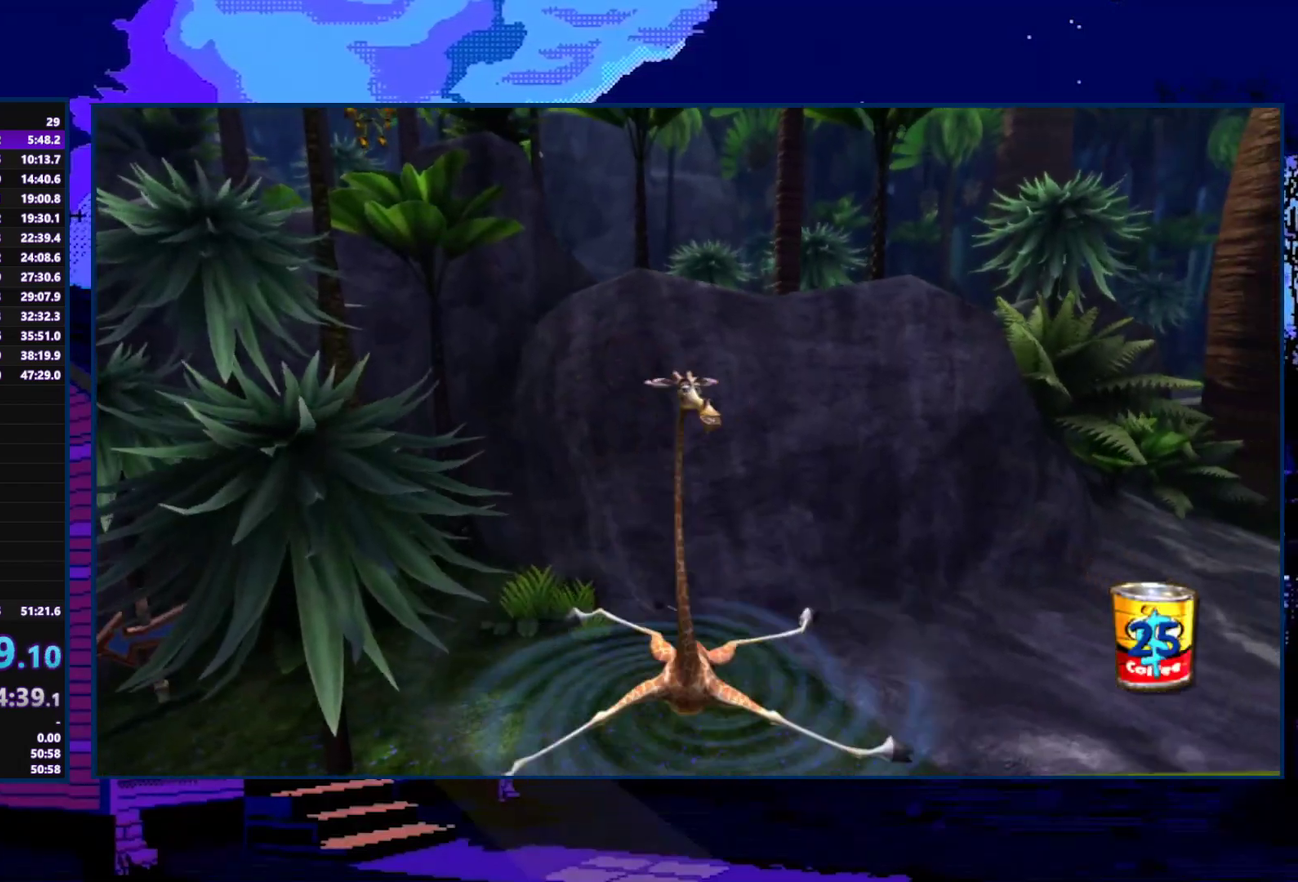
{"buttons": [], "left_stick": "left", "right_stick": "center", "events": [[33, "left_stick", "left"], [133, "left_stick", "down-left"], [267, "left_stick", "left"]]}
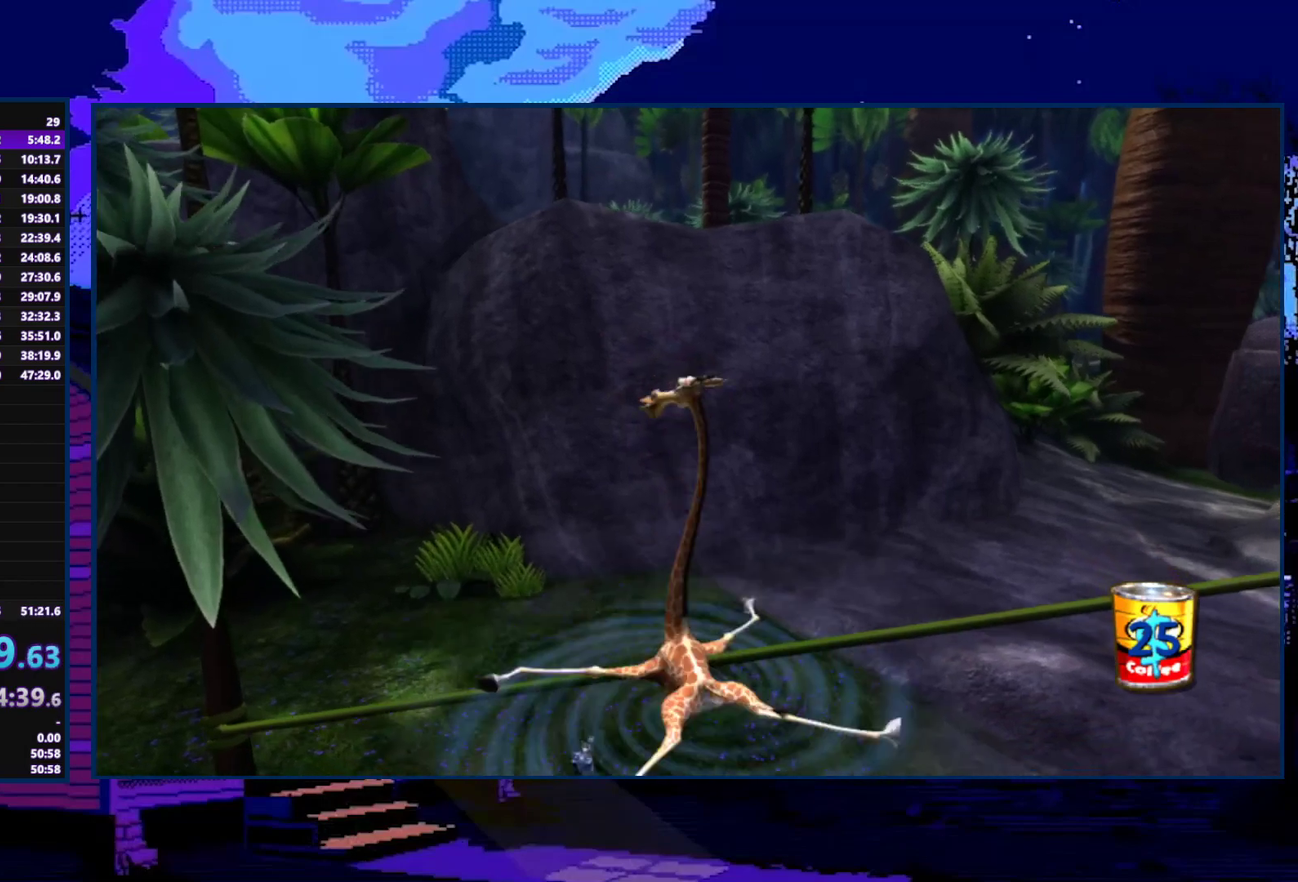
{"buttons": [], "left_stick": "left", "right_stick": "center", "events": []}